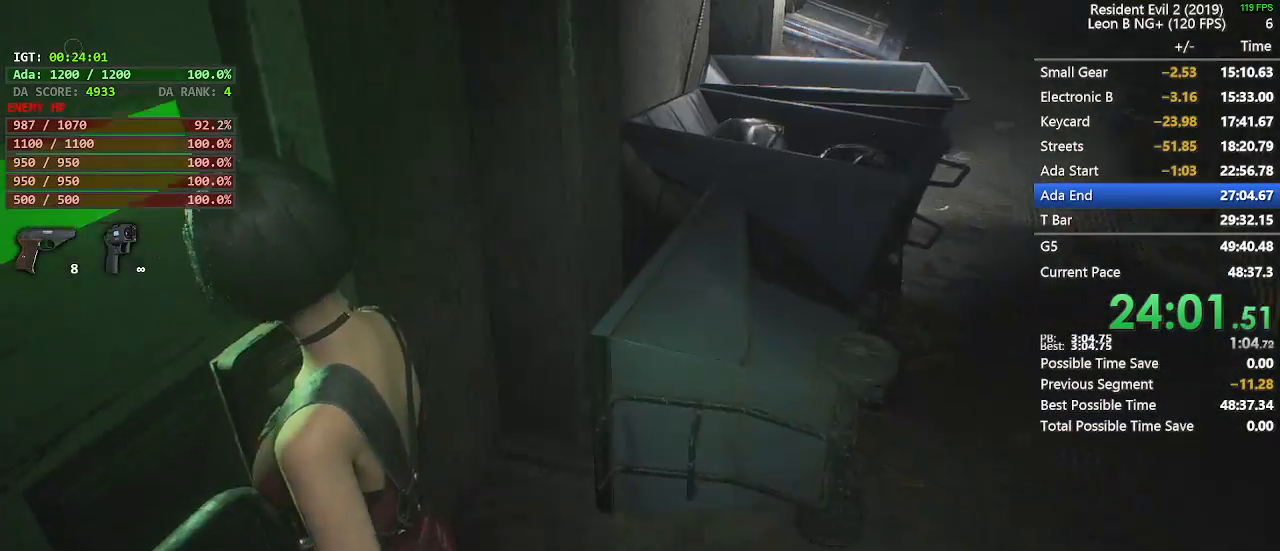
Gameplay with keyboard and mouse; each line is a JSON object with the keys and mouse buttons held at the frame after it. "events" lists presses ("down") and releases ("up") of "1", "2", "3", "4", "5", "a", "alt", "c", "caps_lock", "ctrl", "d", "e", "f", "g", "q", "r", "s", "shift", "space", "t", "tab", "v", "w", "x", "z", "mouse_left", "mouse_wheel" and "mouse_right" between this image and that frame as [ms after this image, input, new state], when the widget could be followed in between. "mouse_left", "mouse_wheel", "mouse_right" = the "left", "wheel", "right" buttons of the "mouse" list. No other keys are recorded. "wheel" means that the mouse wheel is clicked or scrolled. Not read: mouse_move.
{"keys": [], "mouse": [], "events": []}
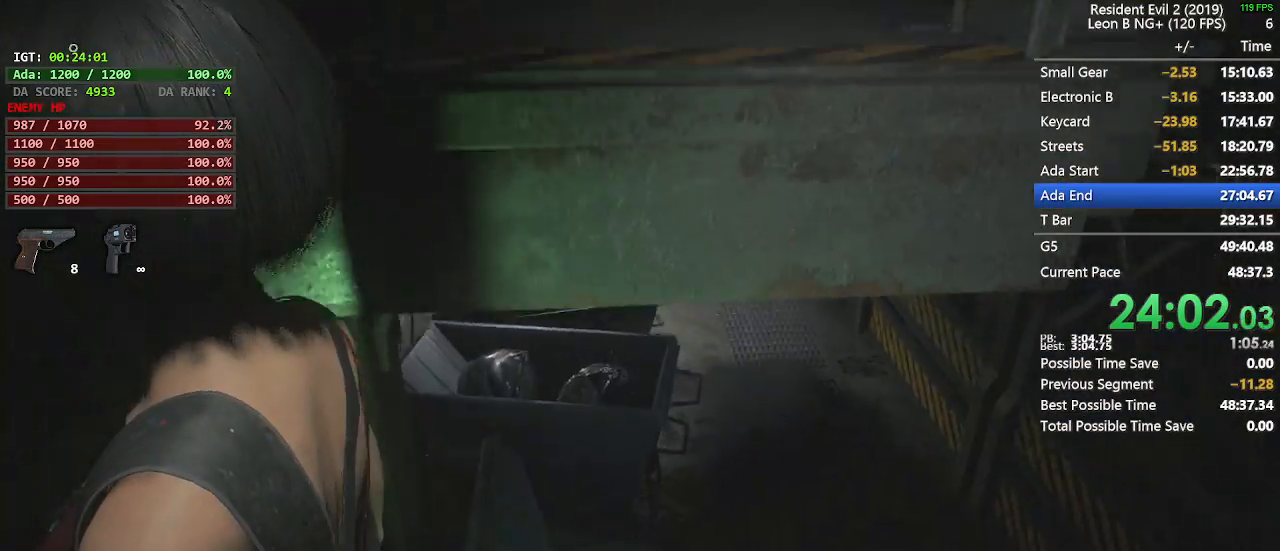
{"keys": ["shift", "w"], "mouse": [], "events": [[183, "w", "down"], [233, "shift", "down"]]}
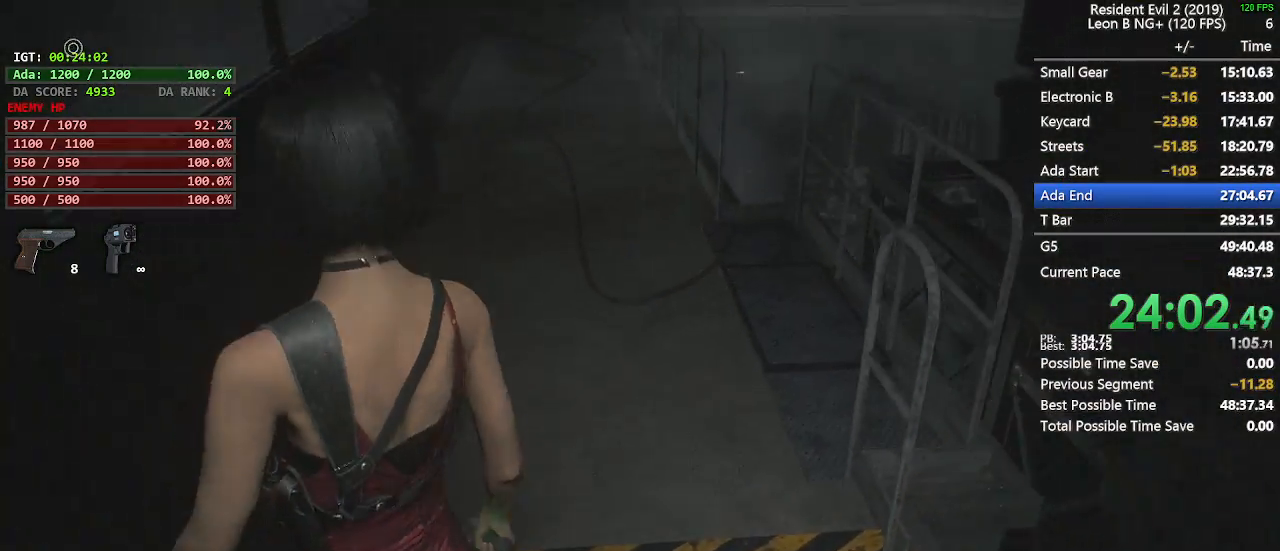
{"keys": ["shift", "w"], "mouse": [], "events": []}
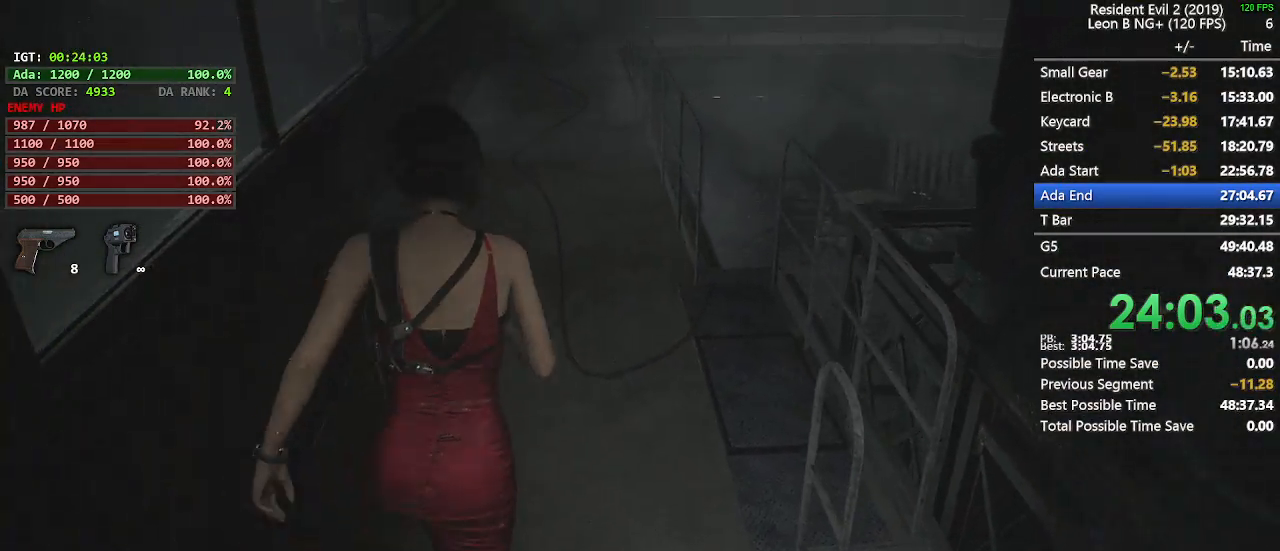
{"keys": ["shift", "w"], "mouse": [], "events": []}
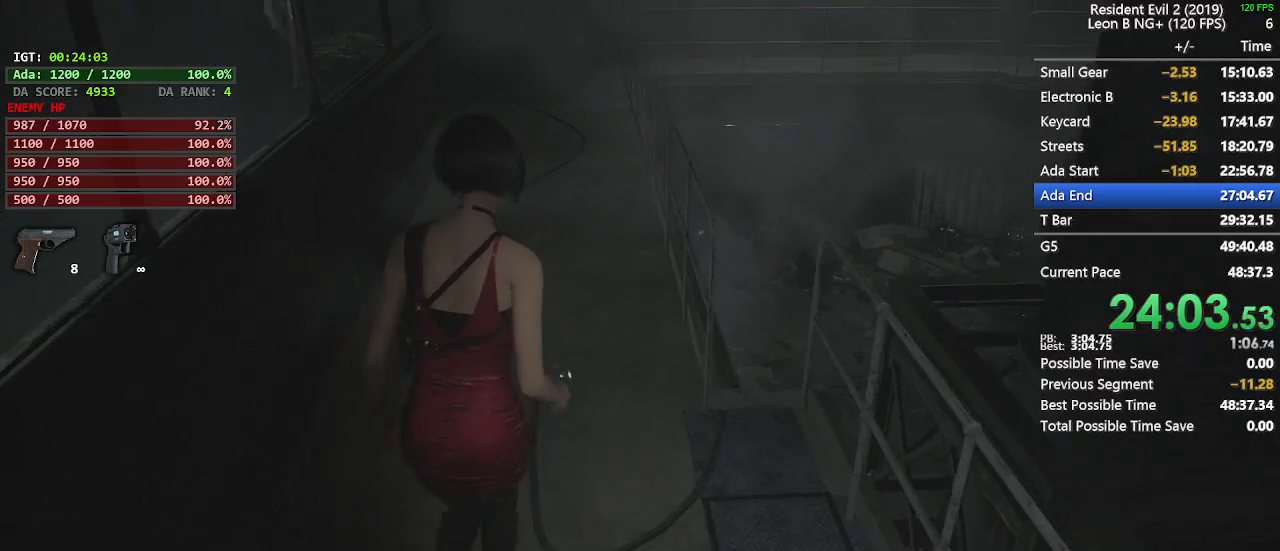
{"keys": ["shift", "w"], "mouse": [], "events": []}
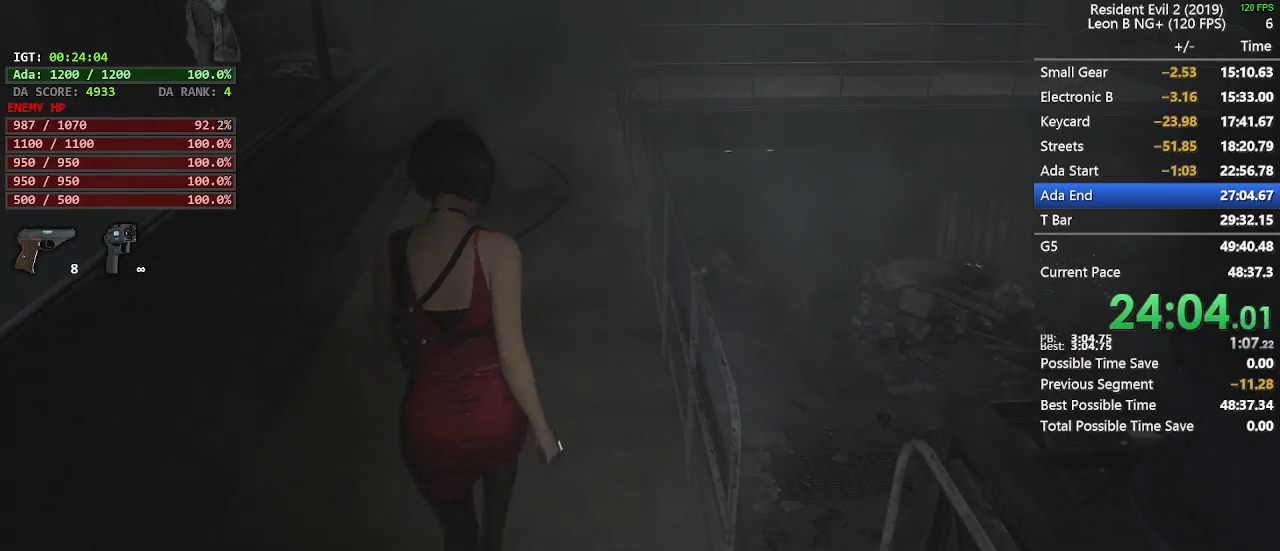
{"keys": ["shift", "w"], "mouse": [], "events": []}
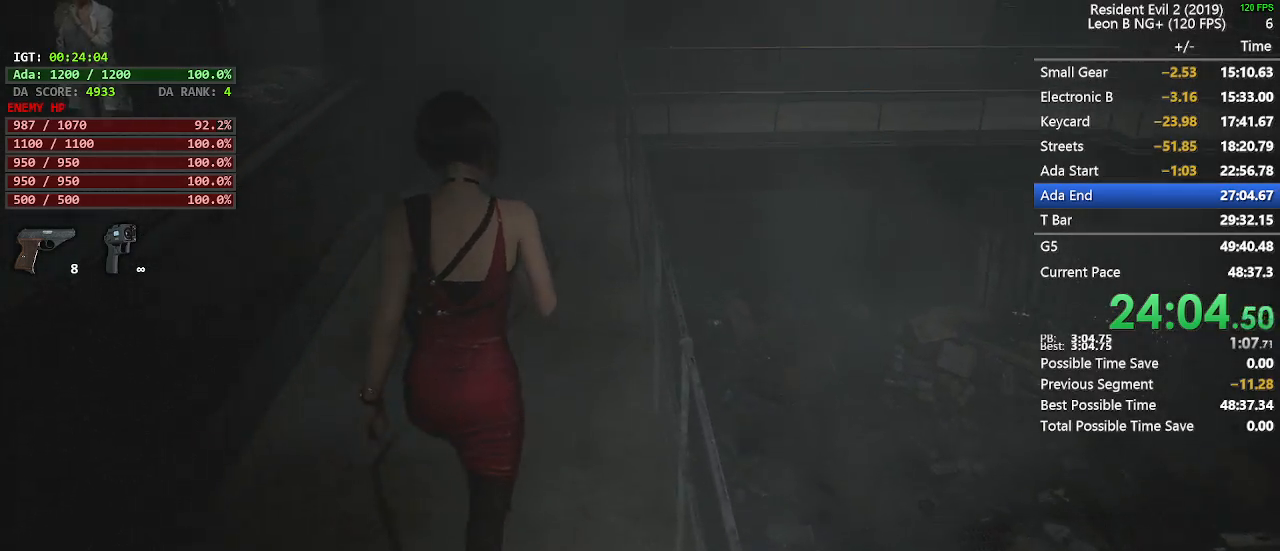
{"keys": ["2", "w"], "mouse": [], "events": [[267, "shift", "up"], [450, "2", "down"]]}
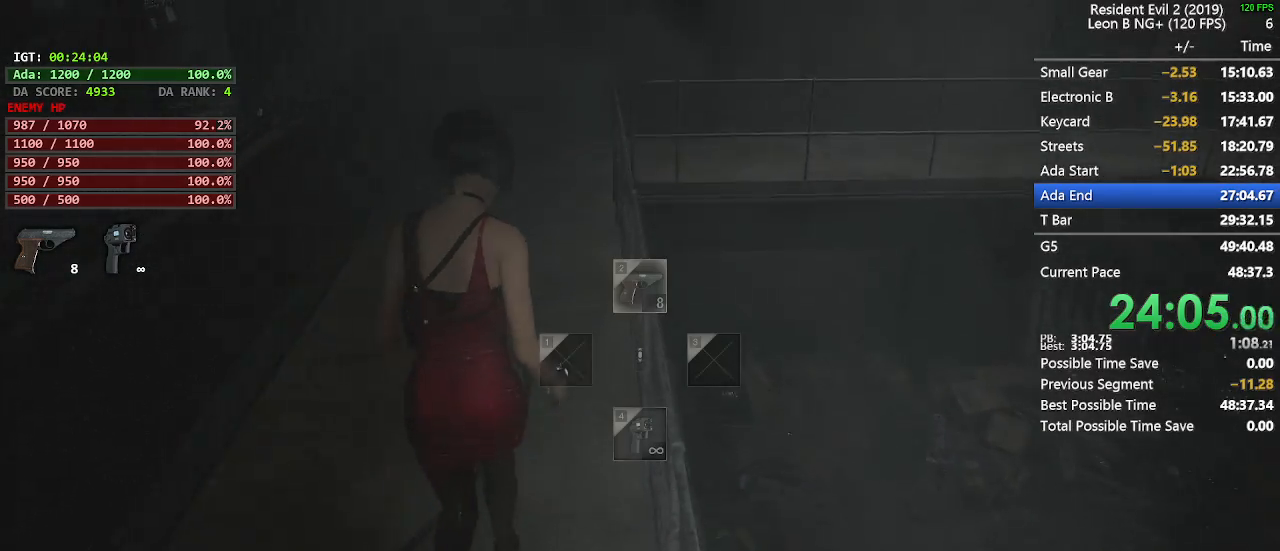
{"keys": ["shift", "w"], "mouse": [], "events": [[50, "2", "up"], [183, "shift", "down"]]}
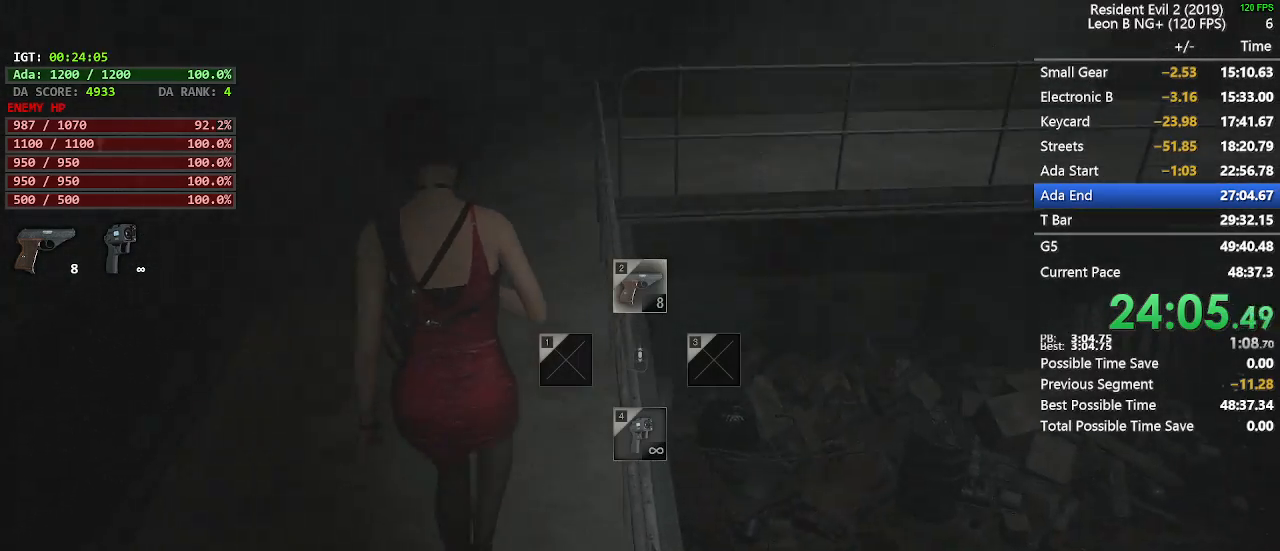
{"keys": ["4", "5", "shift", "w"], "mouse": [], "events": [[483, "4", "down"], [483, "5", "down"]]}
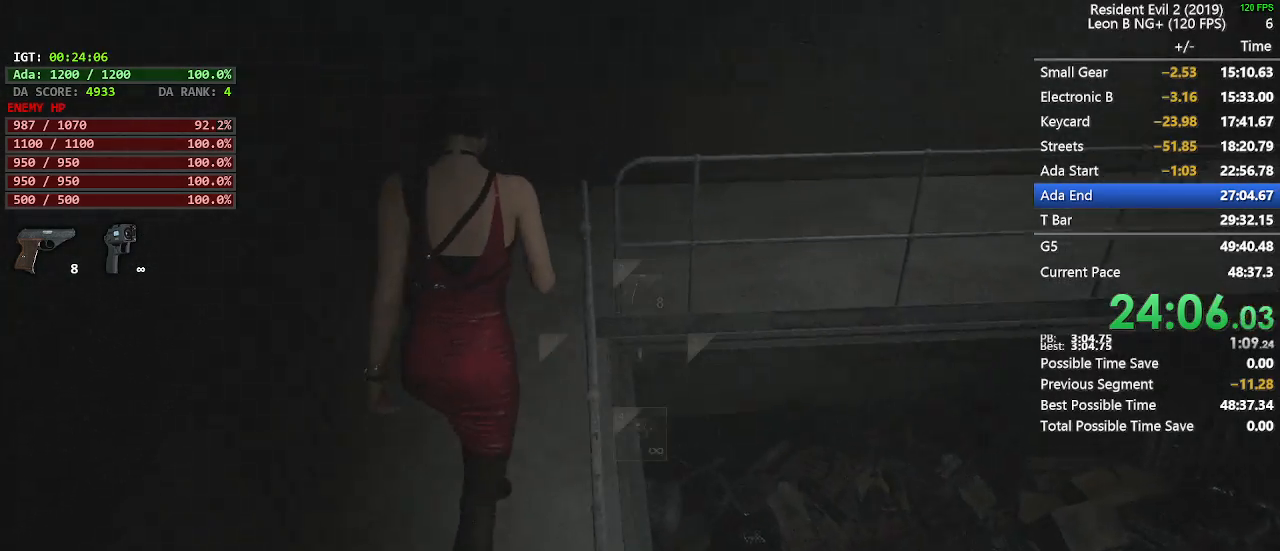
{"keys": ["shift", "w"], "mouse": [], "events": [[67, "4", "up"], [67, "5", "up"]]}
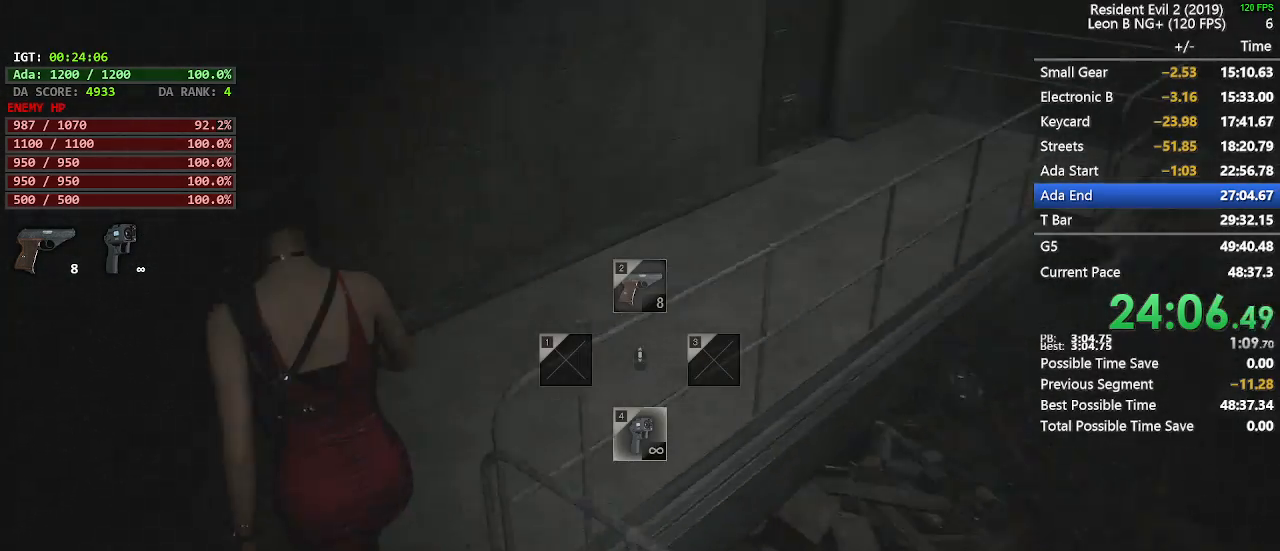
{"keys": ["shift", "w"], "mouse": [], "events": []}
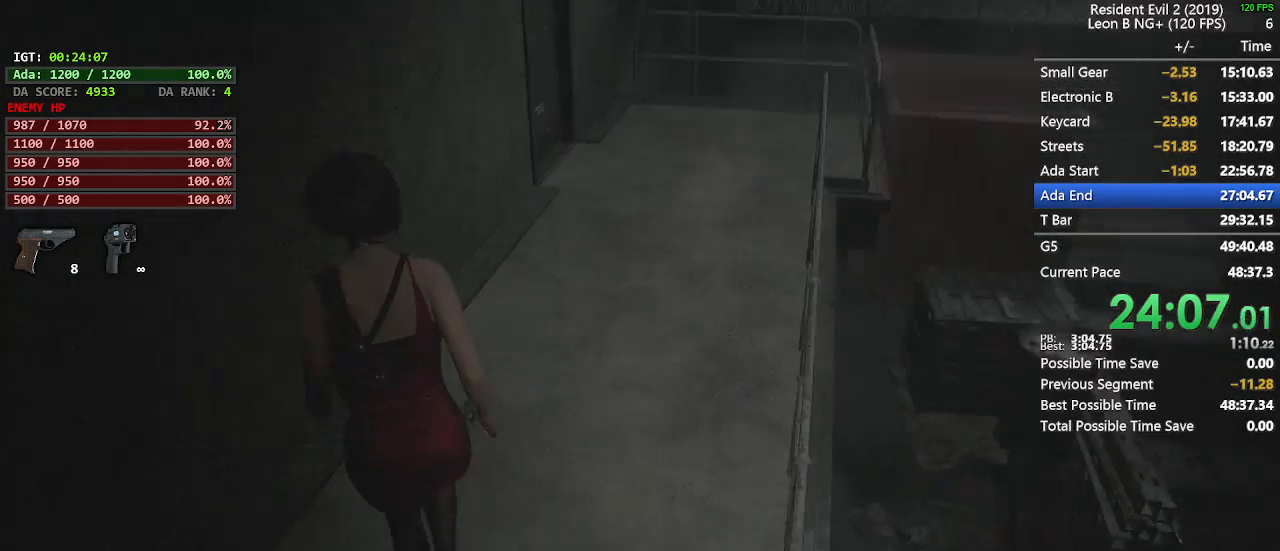
{"keys": ["shift", "w"], "mouse": [], "events": []}
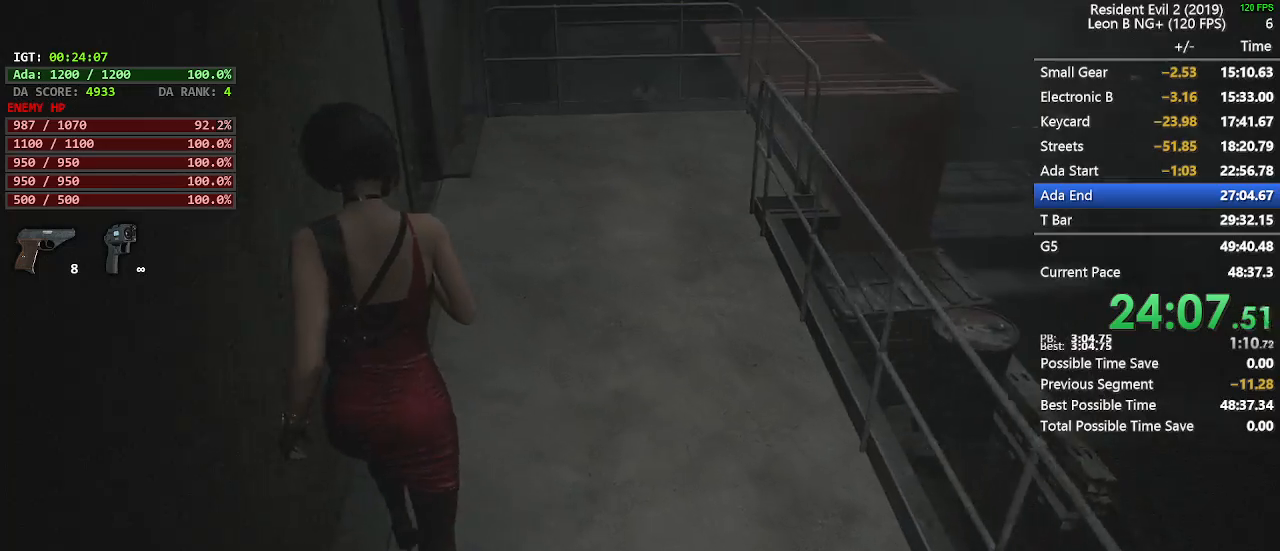
{"keys": ["shift", "w"], "mouse": [], "events": []}
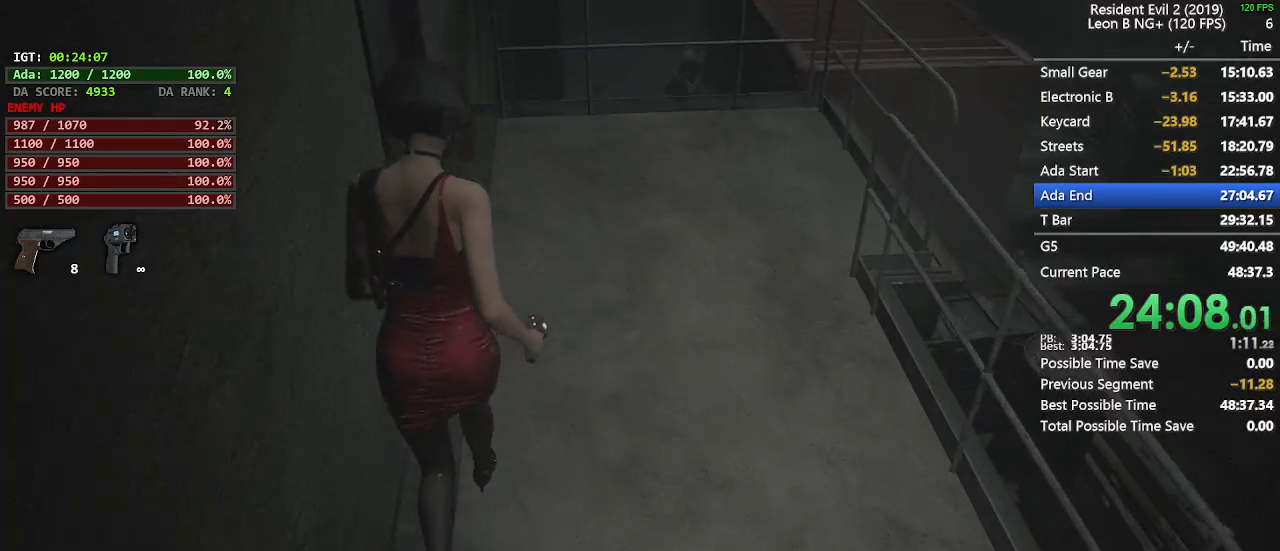
{"keys": ["shift"], "mouse": [], "events": [[467, "w", "up"]]}